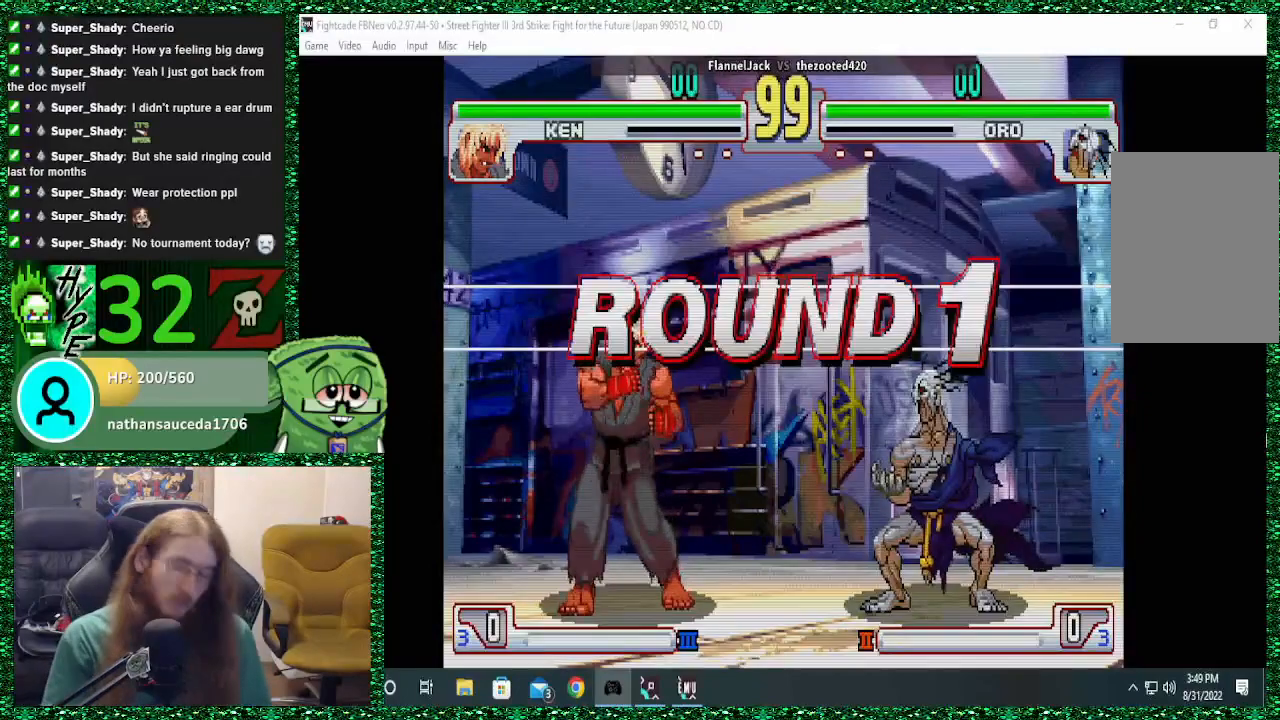
Gameplay with a controller (arcade stick); each line is a JSON object with the inputs held at the frame after it (dt_ms = milliseconds from this image to that frame). "events" lists button and stick changes between this image and that frame as [ms after this image, input, new state], when the widget could be followed in between. Not read: L3 R3.
{"dt_ms": 500, "buttons": [], "left_stick": "center", "events": [[367, "CROSS", "down"], [400, "CROSS", "up"]]}
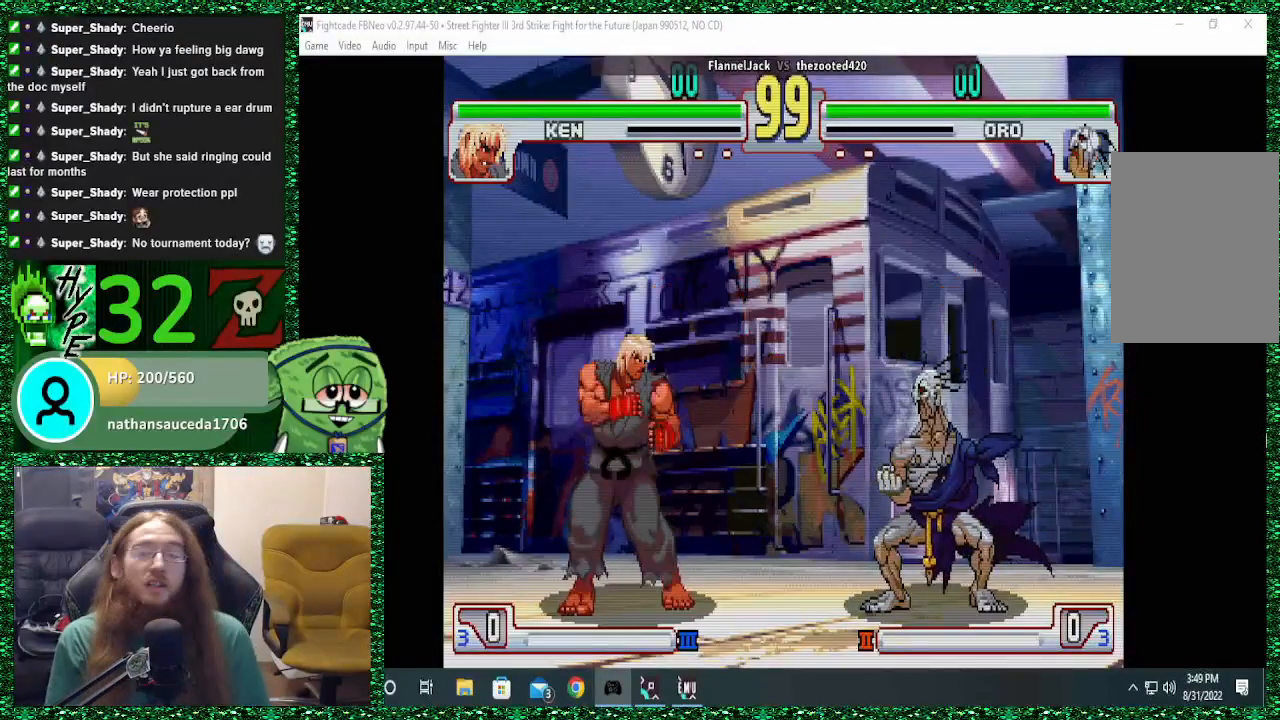
{"dt_ms": 500, "buttons": [], "left_stick": "right", "events": [[400, "left_stick", "right"]]}
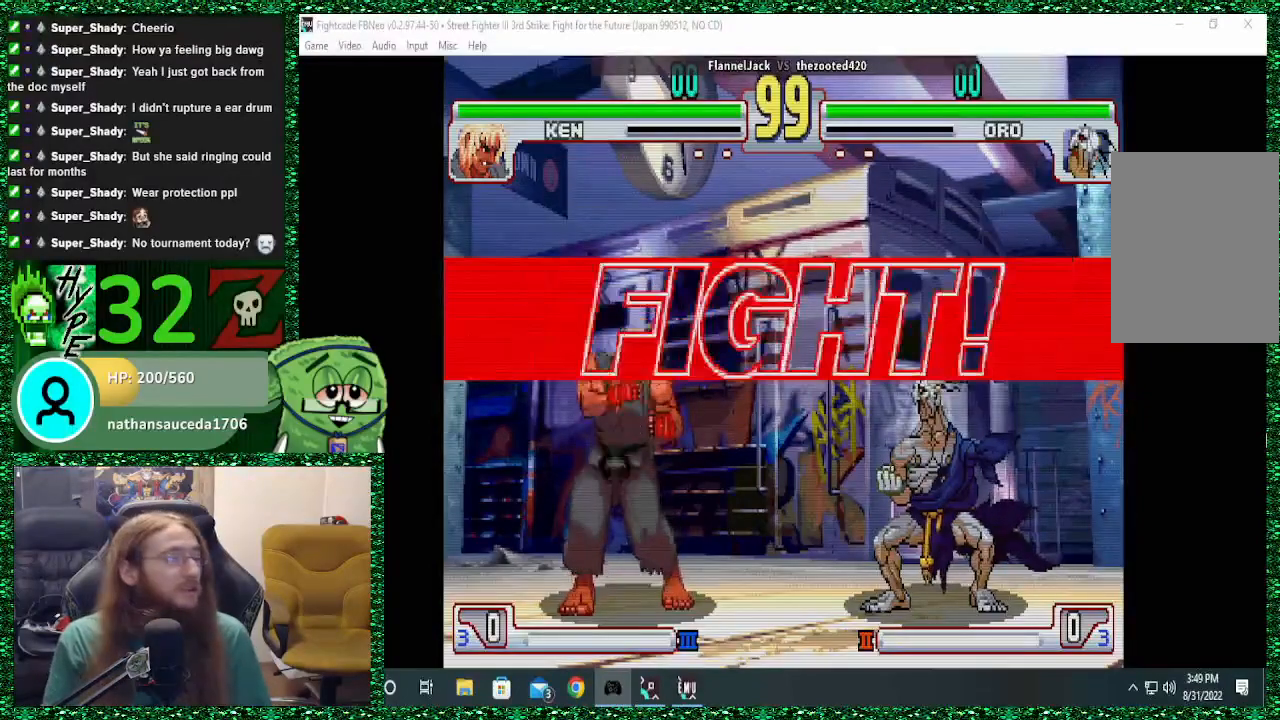
{"dt_ms": 500, "buttons": [], "left_stick": "right", "events": [[167, "L2", "down"], [200, "L2", "up"]]}
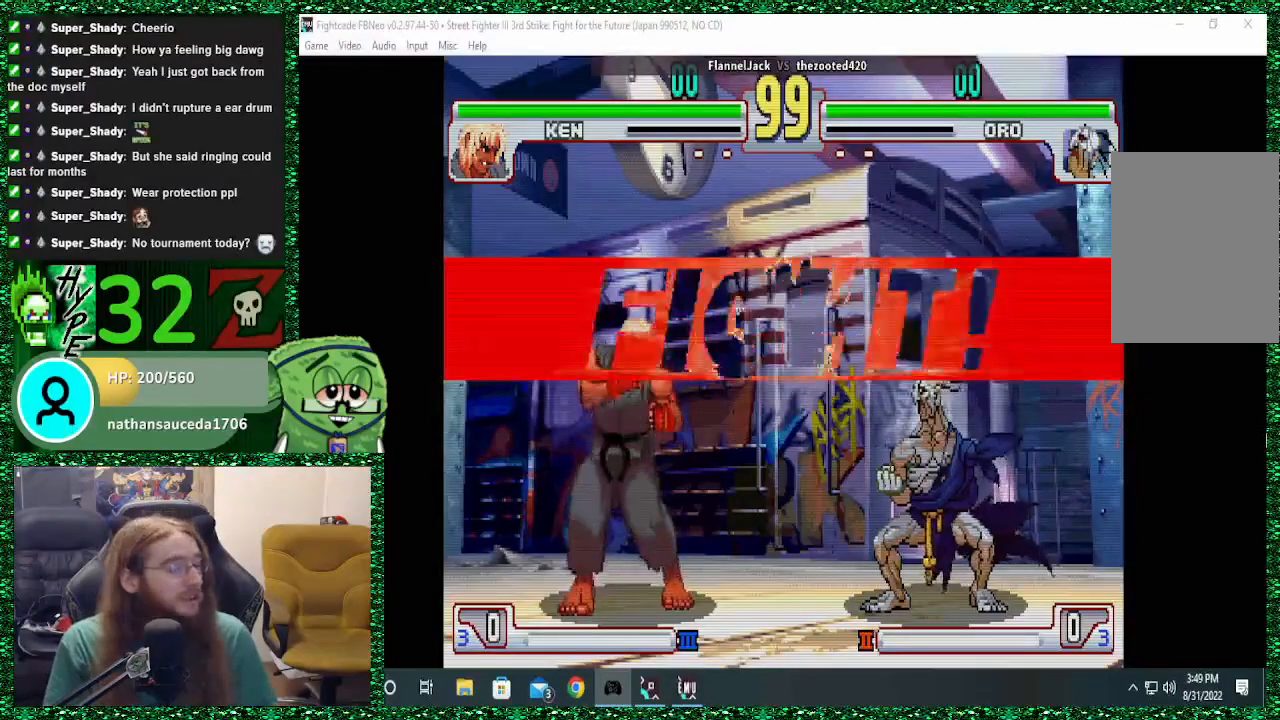
{"dt_ms": 500, "buttons": [], "left_stick": "left", "events": [[433, "left_stick", "left"]]}
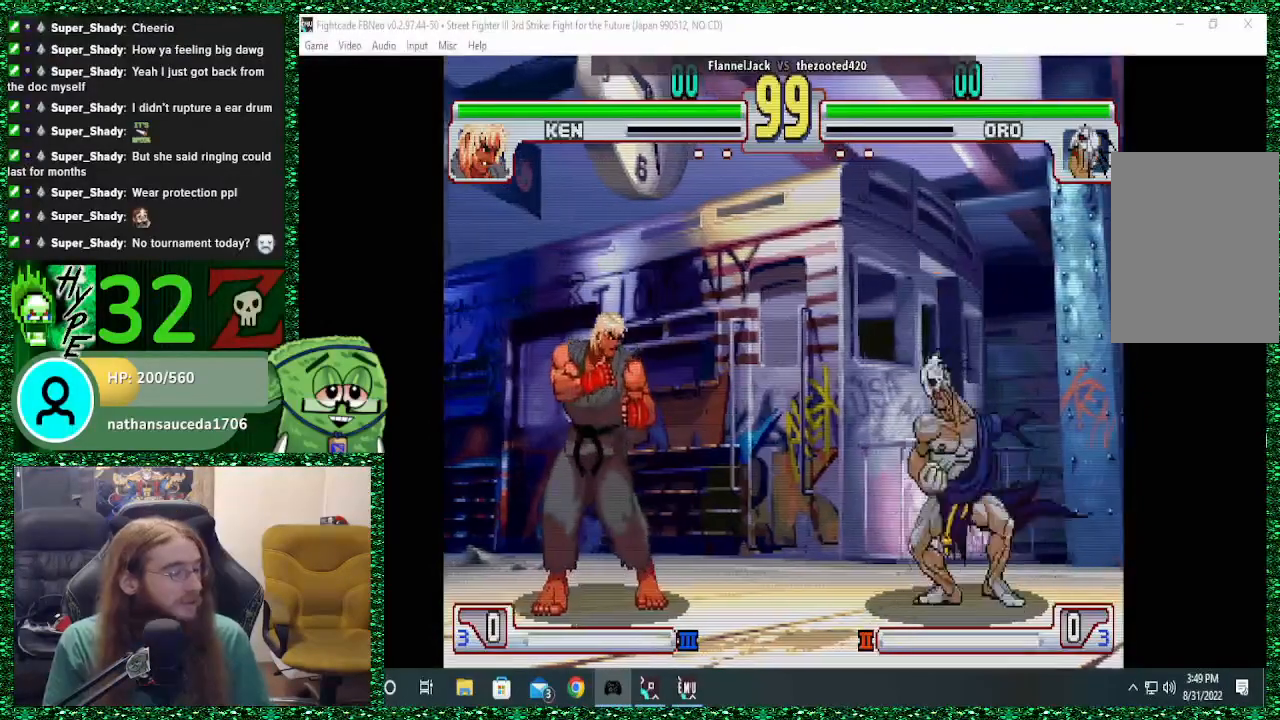
{"dt_ms": 500, "buttons": [], "left_stick": "right", "events": [[67, "left_stick", "center"], [133, "left_stick", "right"], [267, "left_stick", "left"], [500, "left_stick", "right"]]}
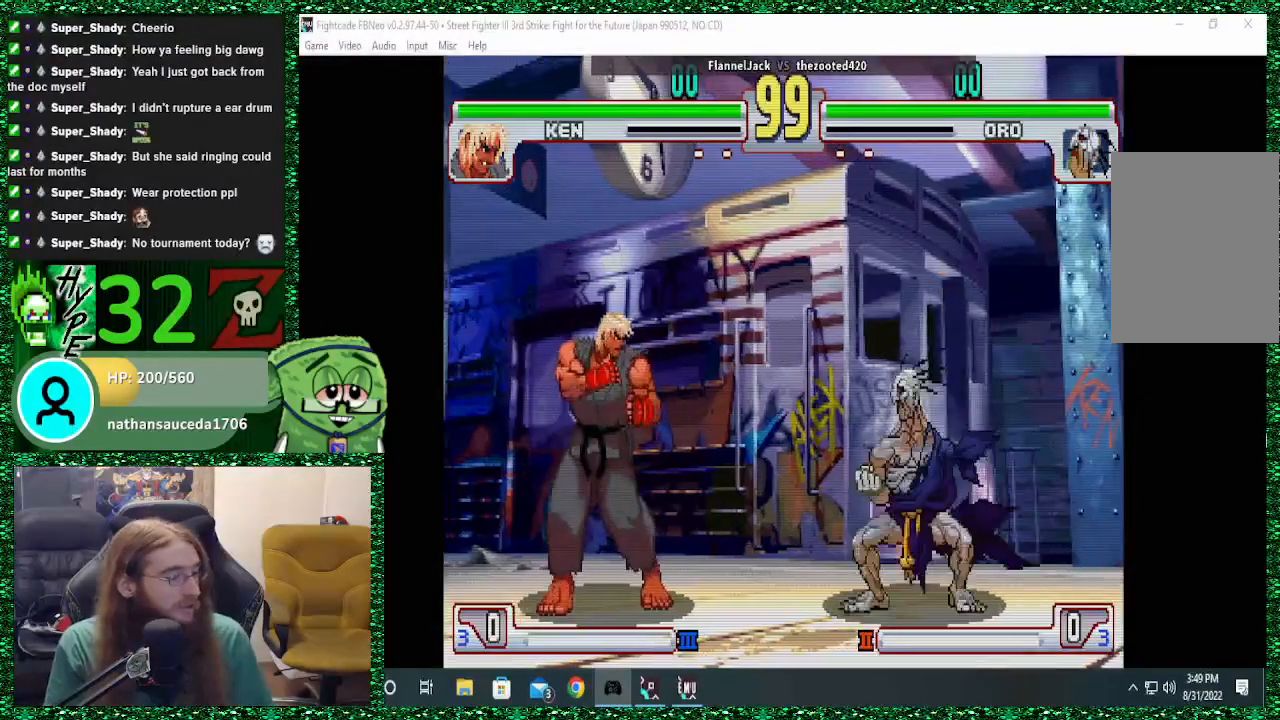
{"dt_ms": 500, "buttons": [], "left_stick": "center", "events": [[367, "CROSS", "down"], [367, "left_stick", "center"], [467, "CROSS", "up"]]}
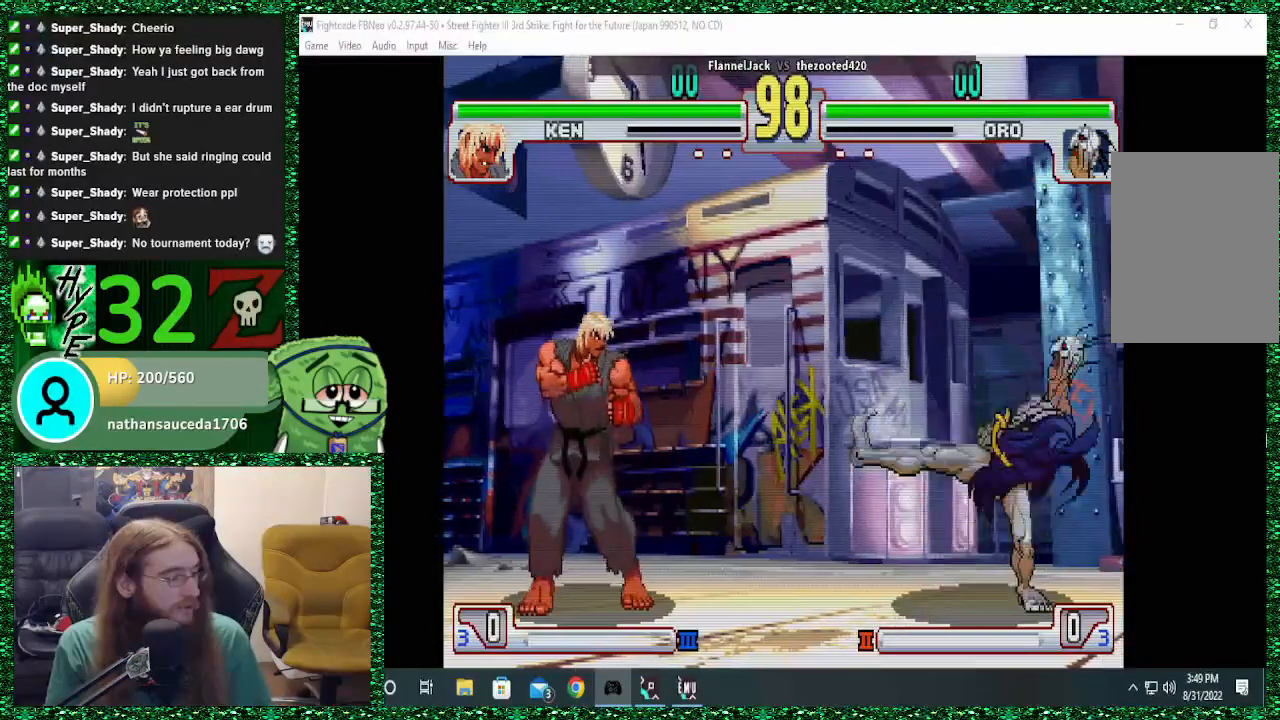
{"dt_ms": 500, "buttons": ["CIRCLE"], "left_stick": "center", "events": [[200, "CROSS", "down"], [300, "CROSS", "up"], [500, "CIRCLE", "down"]]}
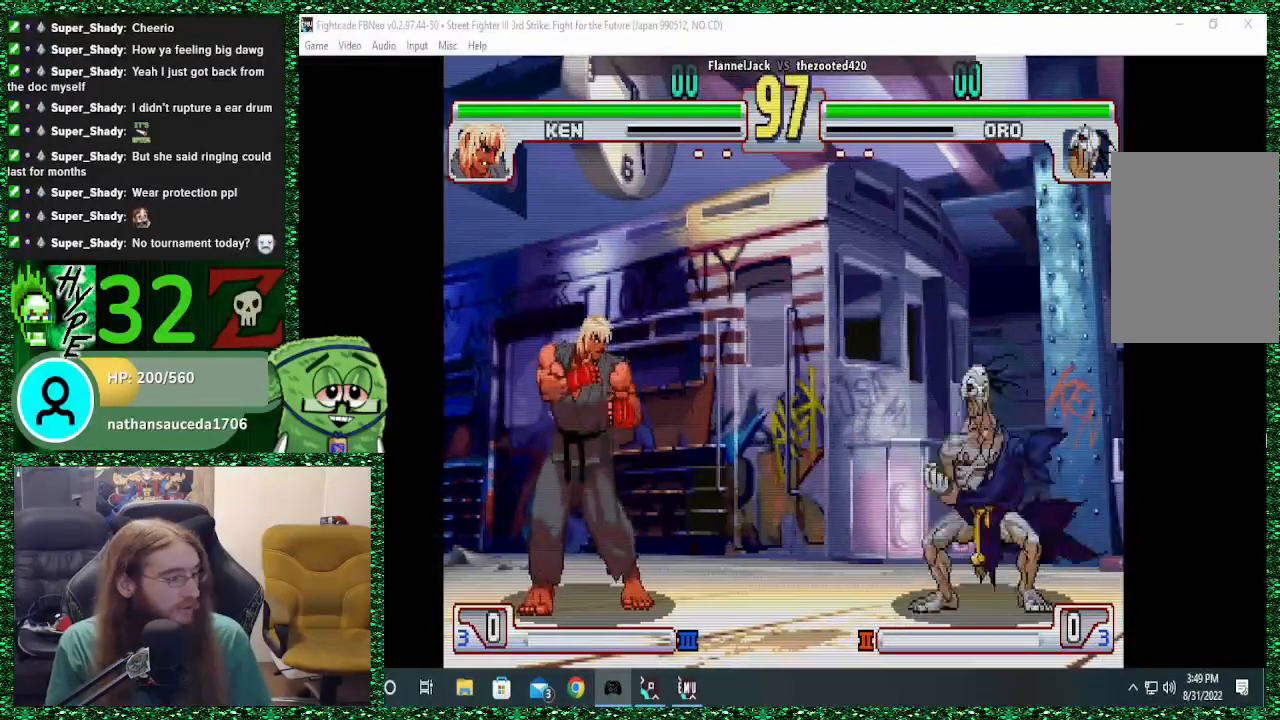
{"dt_ms": 500, "buttons": [], "left_stick": "right", "events": [[100, "CIRCLE", "up"], [367, "left_stick", "right"]]}
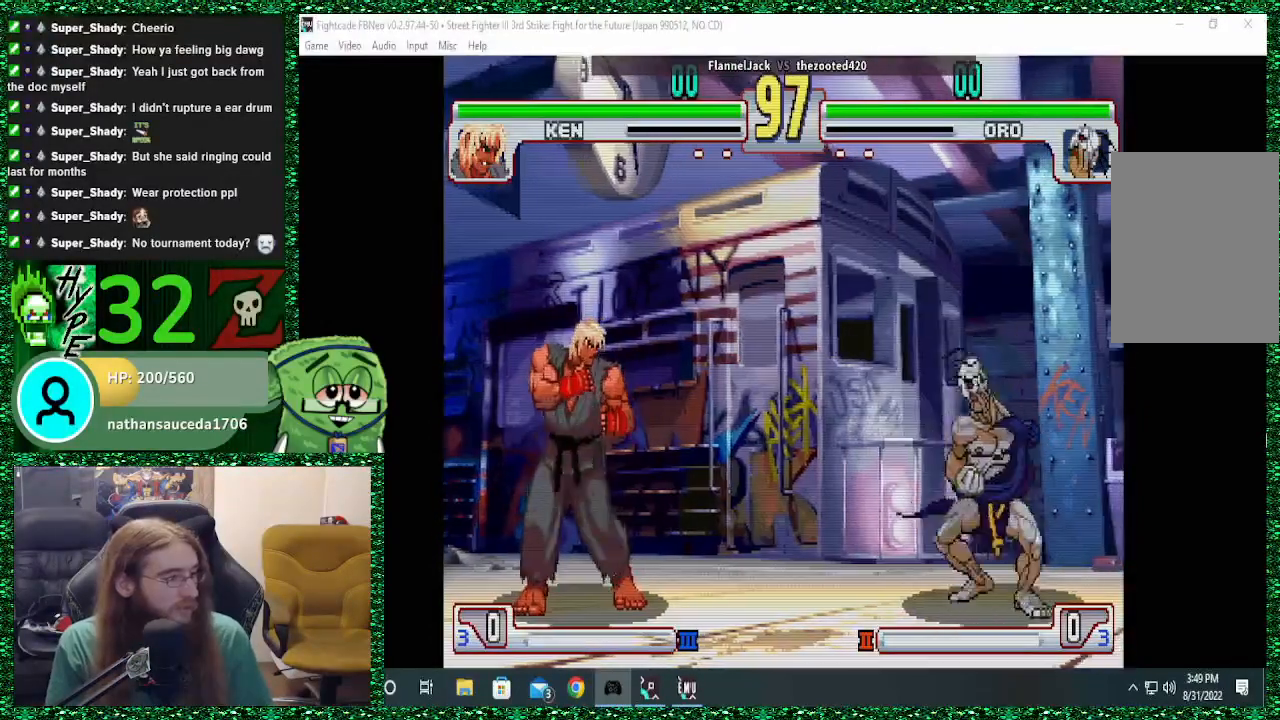
{"dt_ms": 500, "buttons": [], "left_stick": "left", "events": [[67, "left_stick", "left"], [233, "left_stick", "right"], [400, "left_stick", "left"]]}
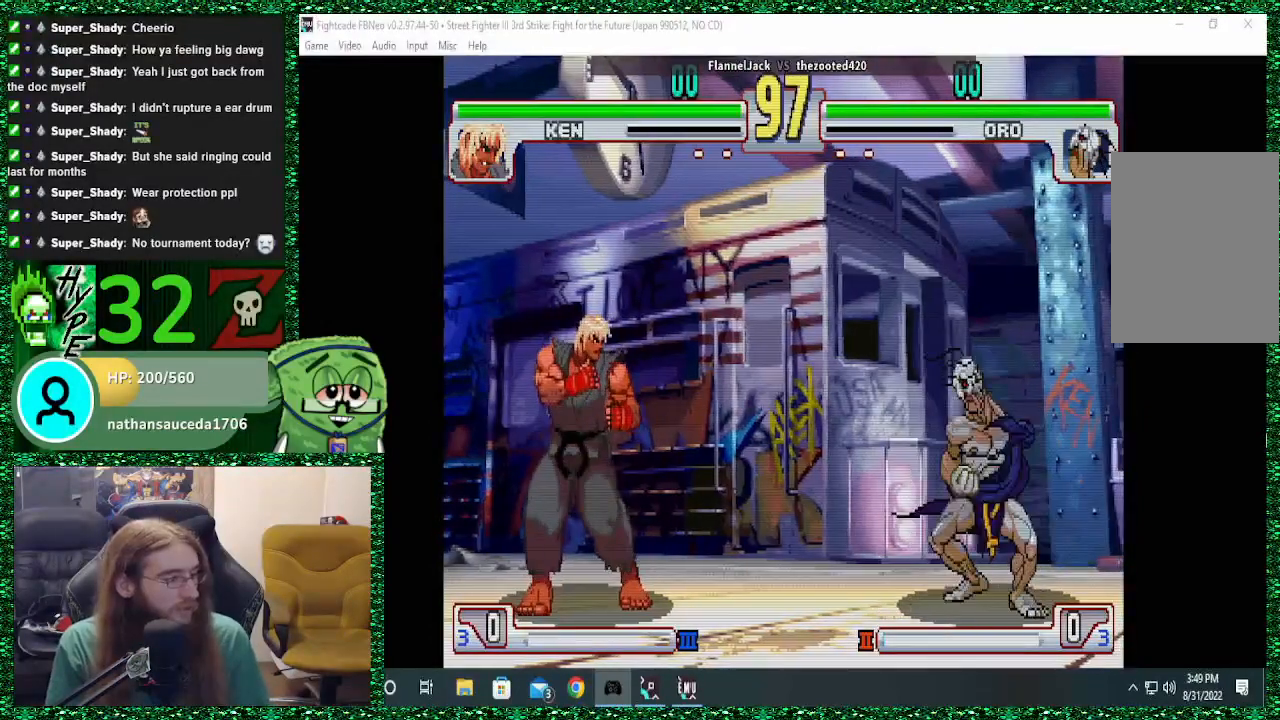
{"dt_ms": 500, "buttons": [], "left_stick": "center", "events": [[33, "left_stick", "center"], [100, "left_stick", "down"], [367, "left_stick", "center"]]}
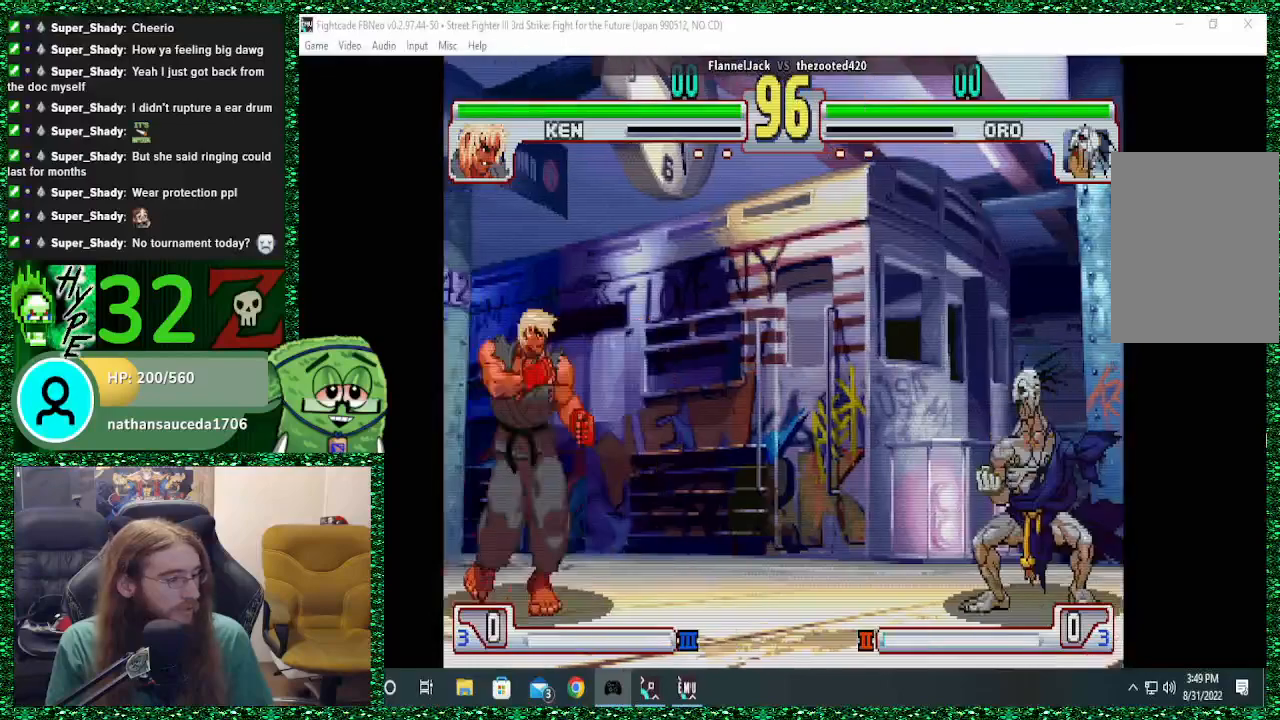
{"dt_ms": 500, "buttons": [], "left_stick": "center", "events": [[233, "left_stick", "right"], [367, "R2", "down"], [367, "left_stick", "center"], [500, "R2", "up"]]}
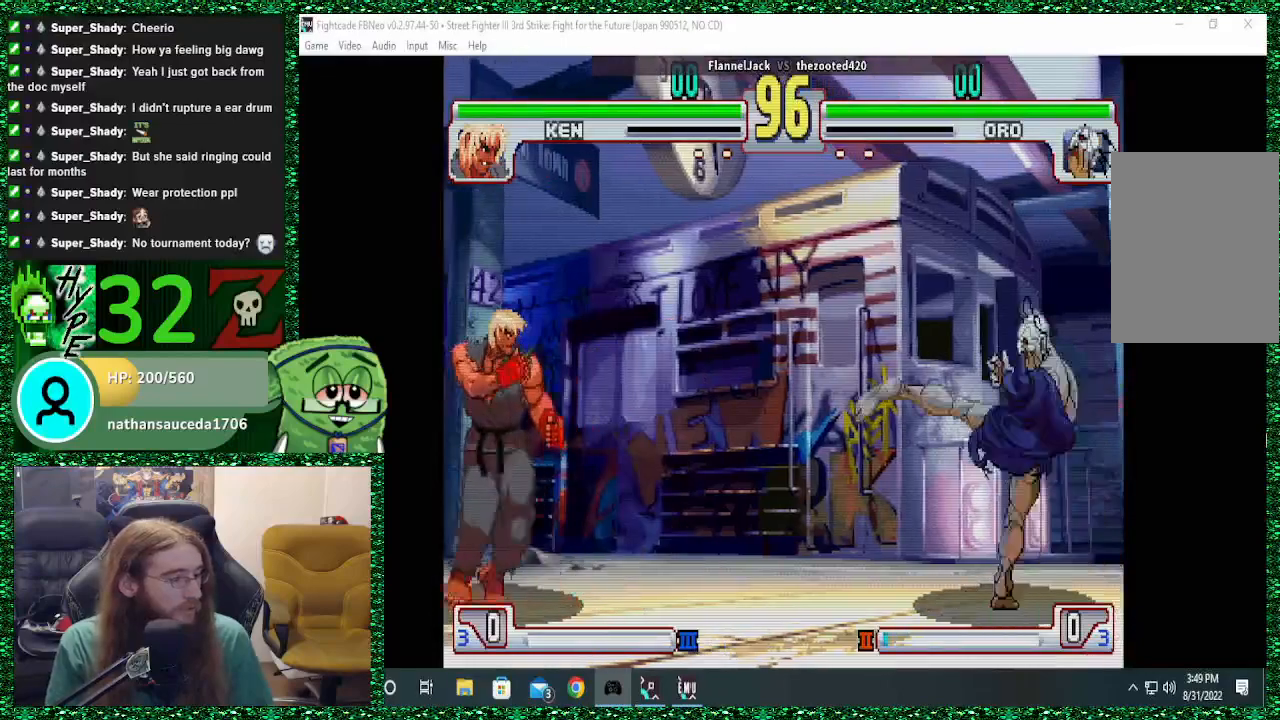
{"dt_ms": 500, "buttons": [], "left_stick": "left", "events": [[133, "left_stick", "left"]]}
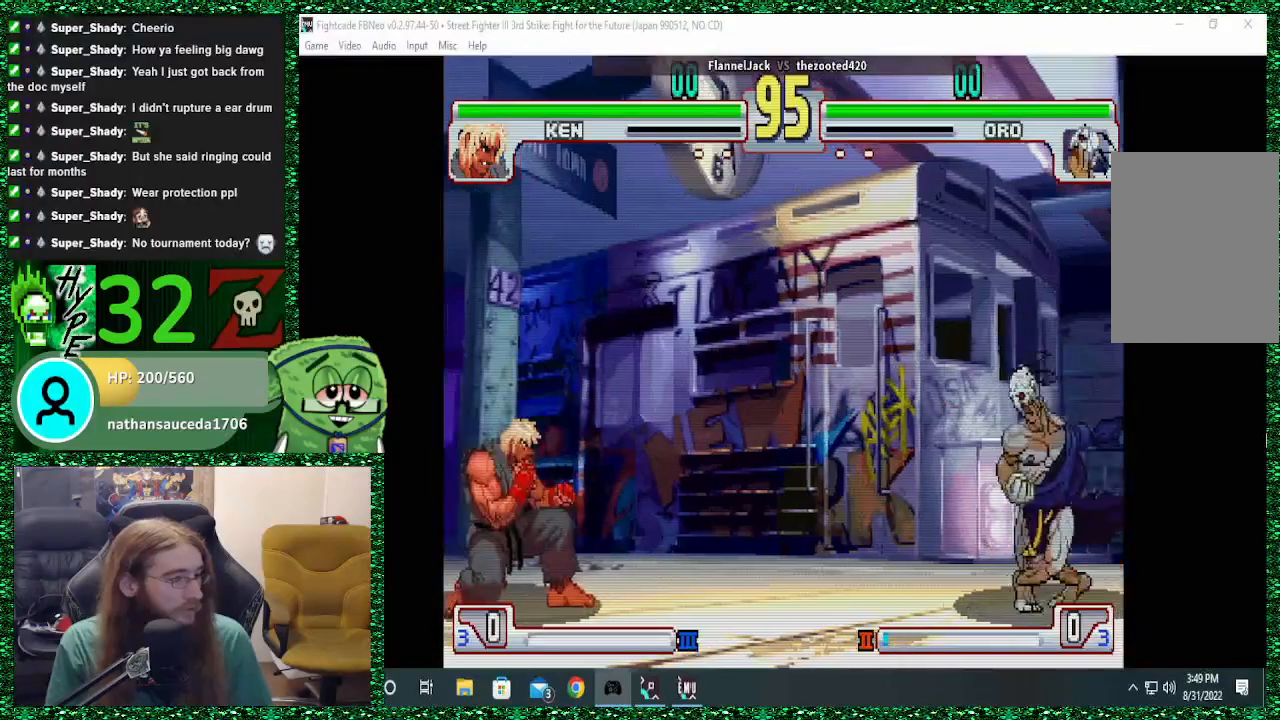
{"dt_ms": 500, "buttons": [], "left_stick": "center", "events": [[233, "left_stick", "center"], [367, "left_stick", "up"], [467, "left_stick", "center"]]}
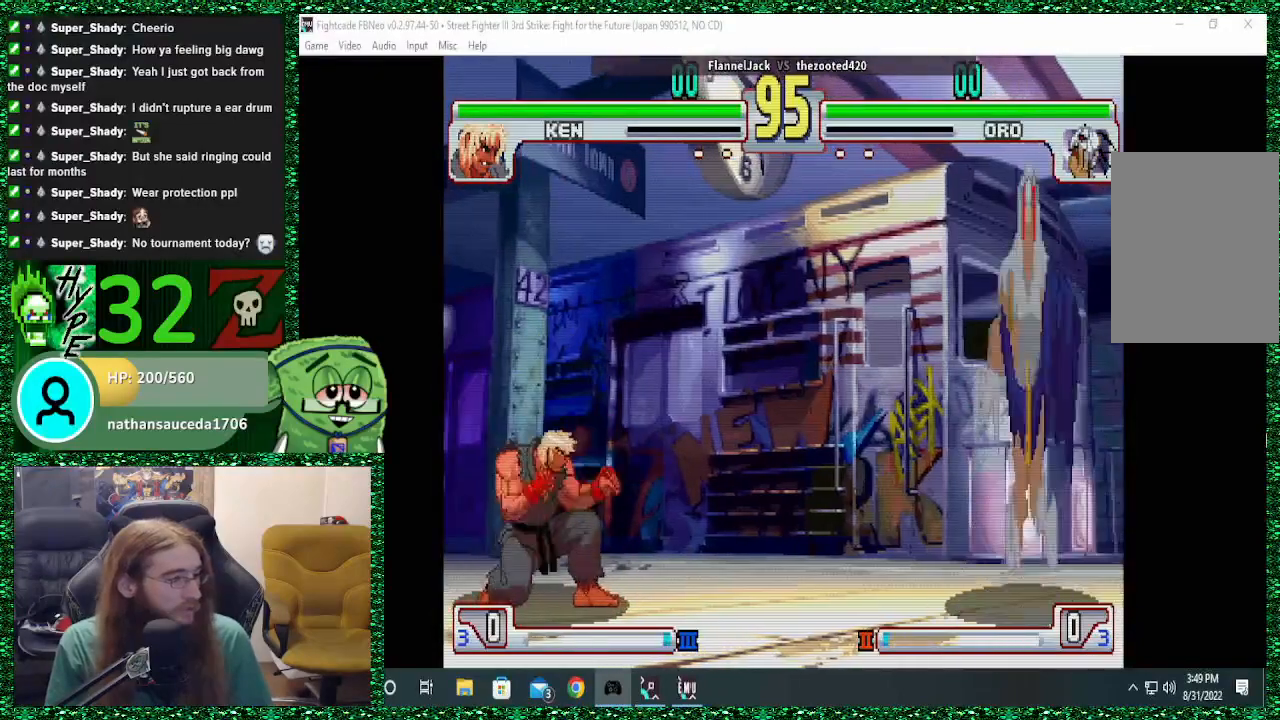
{"dt_ms": 500, "buttons": [], "left_stick": "center", "events": [[233, "R1", "down"], [400, "R1", "up"]]}
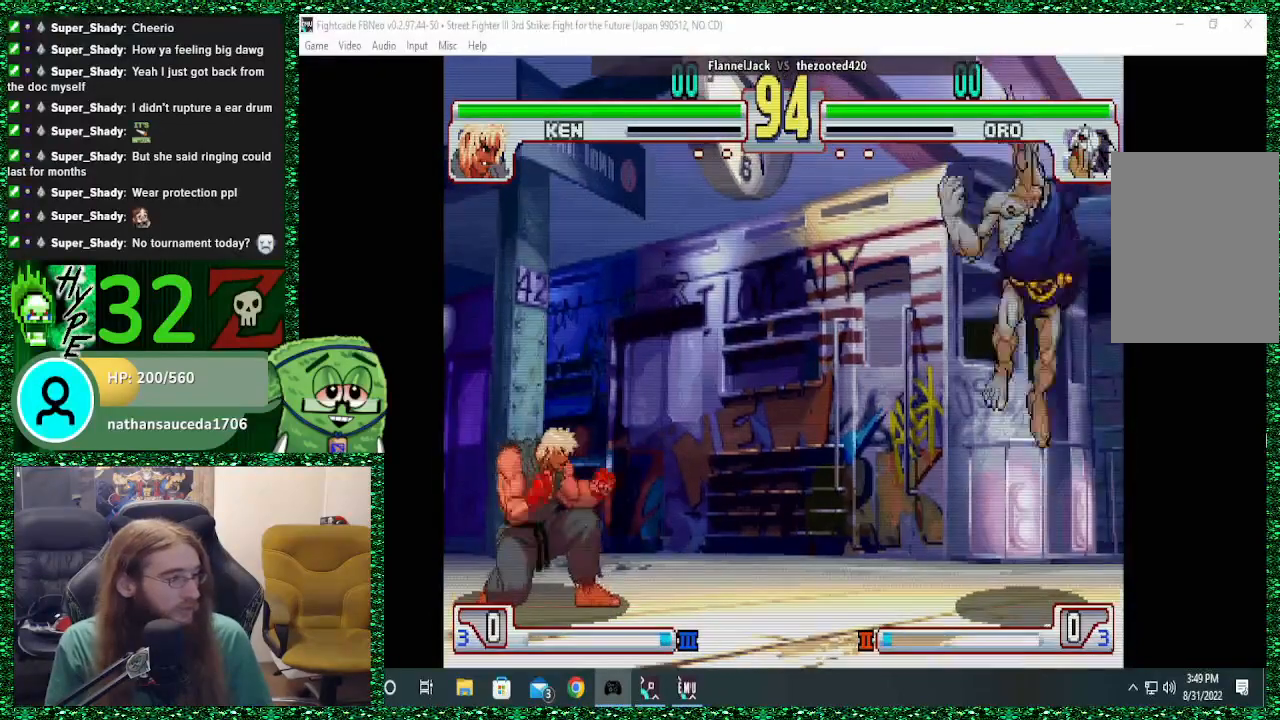
{"dt_ms": 500, "buttons": [], "left_stick": "left", "events": [[133, "left_stick", "right"], [367, "left_stick", "center"], [433, "left_stick", "left"]]}
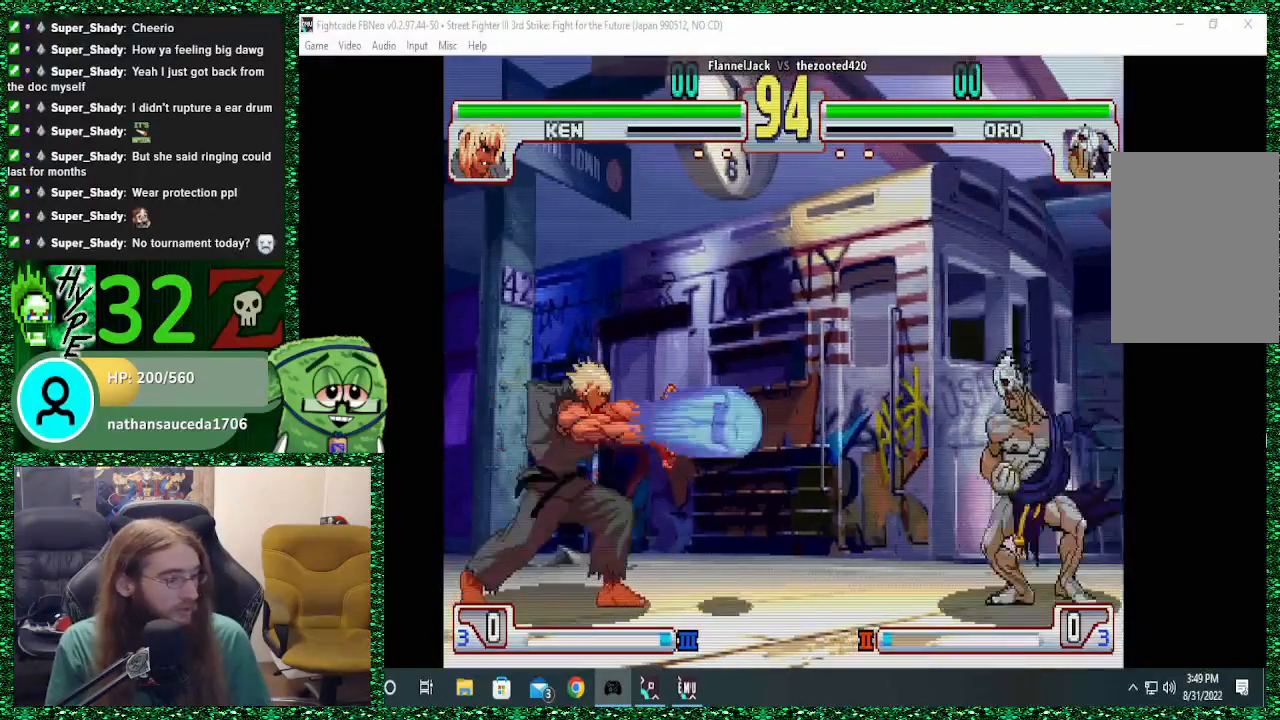
{"dt_ms": 500, "buttons": [], "left_stick": "right", "events": [[300, "left_stick", "right"]]}
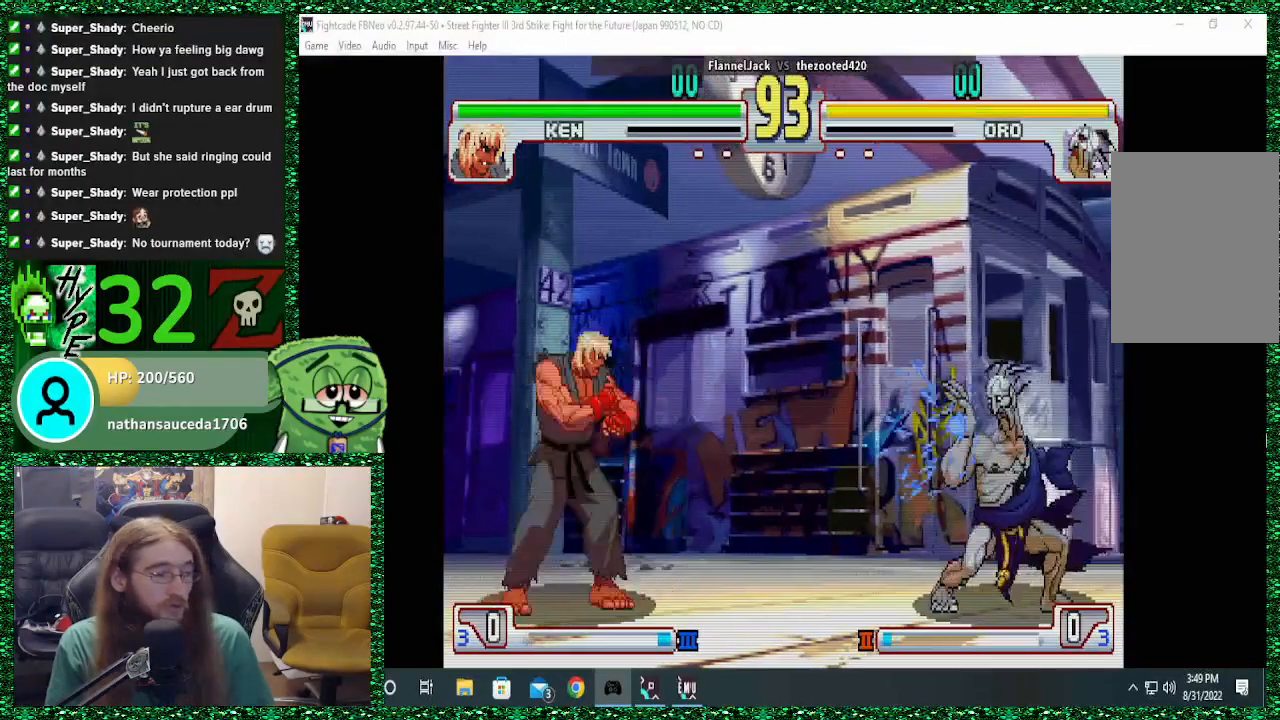
{"dt_ms": 500, "buttons": [], "left_stick": "left", "events": [[433, "left_stick", "left"]]}
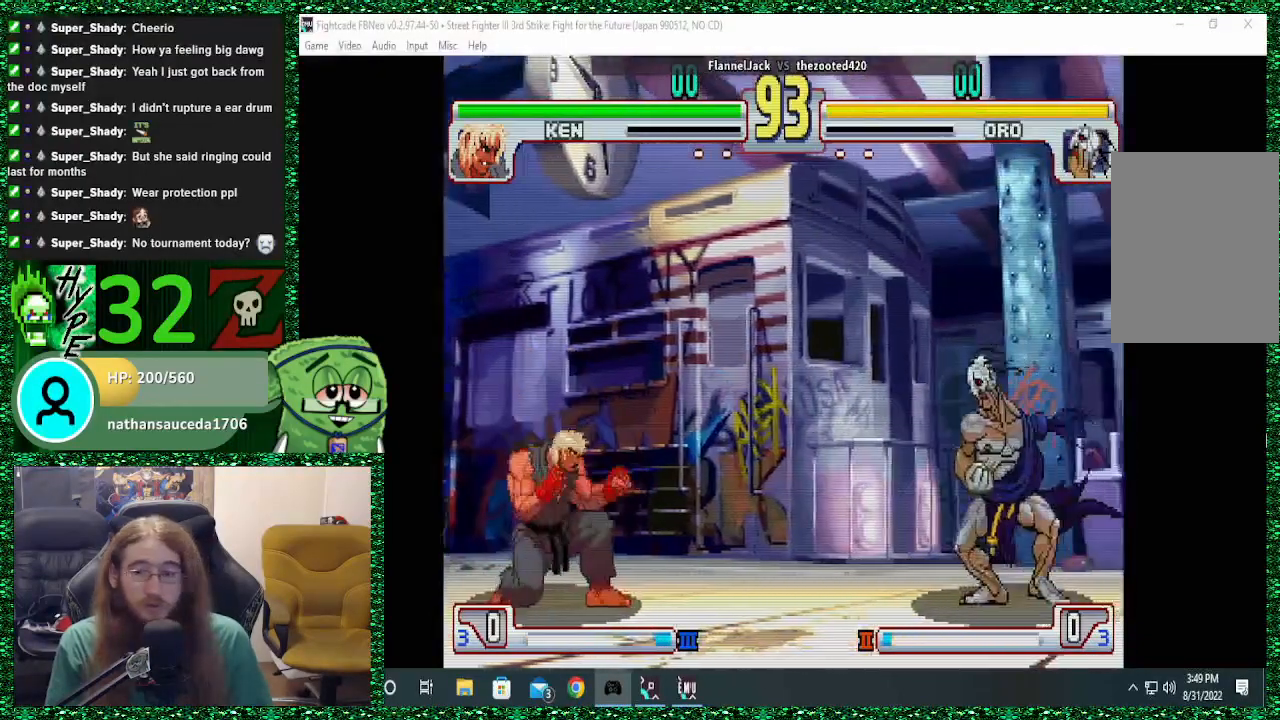
{"dt_ms": 500, "buttons": [], "left_stick": "center", "events": [[167, "left_stick", "right"], [400, "left_stick", "left"], [500, "left_stick", "center"]]}
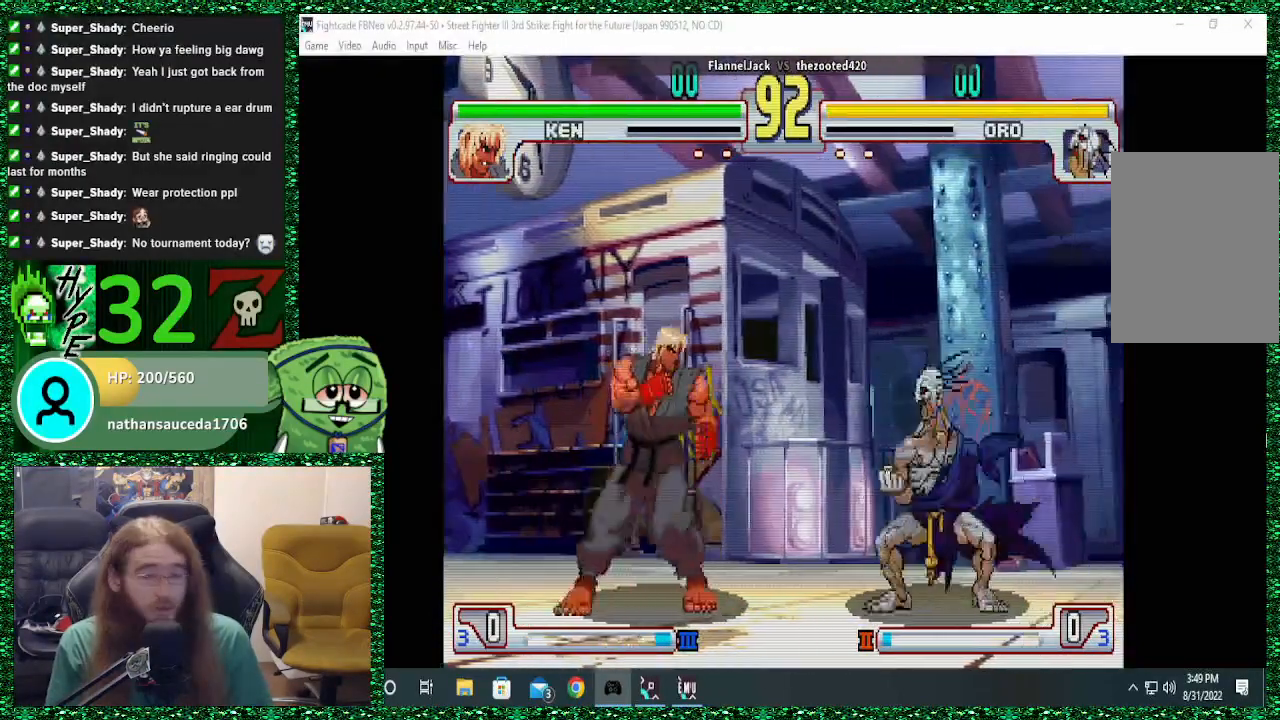
{"dt_ms": 1000, "buttons": [], "left_stick": "left"}
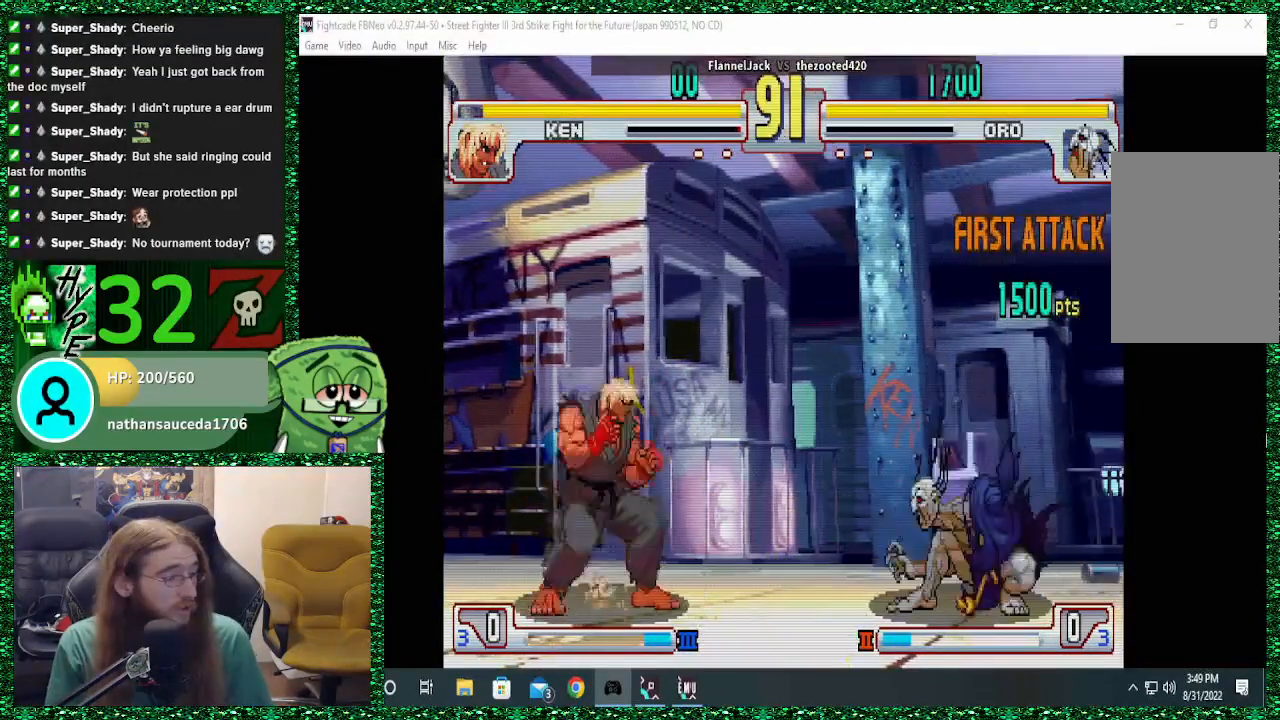
{"dt_ms": 500, "buttons": [], "left_stick": "center", "events": [[67, "left_stick", "up"], [167, "left_stick", "center"]]}
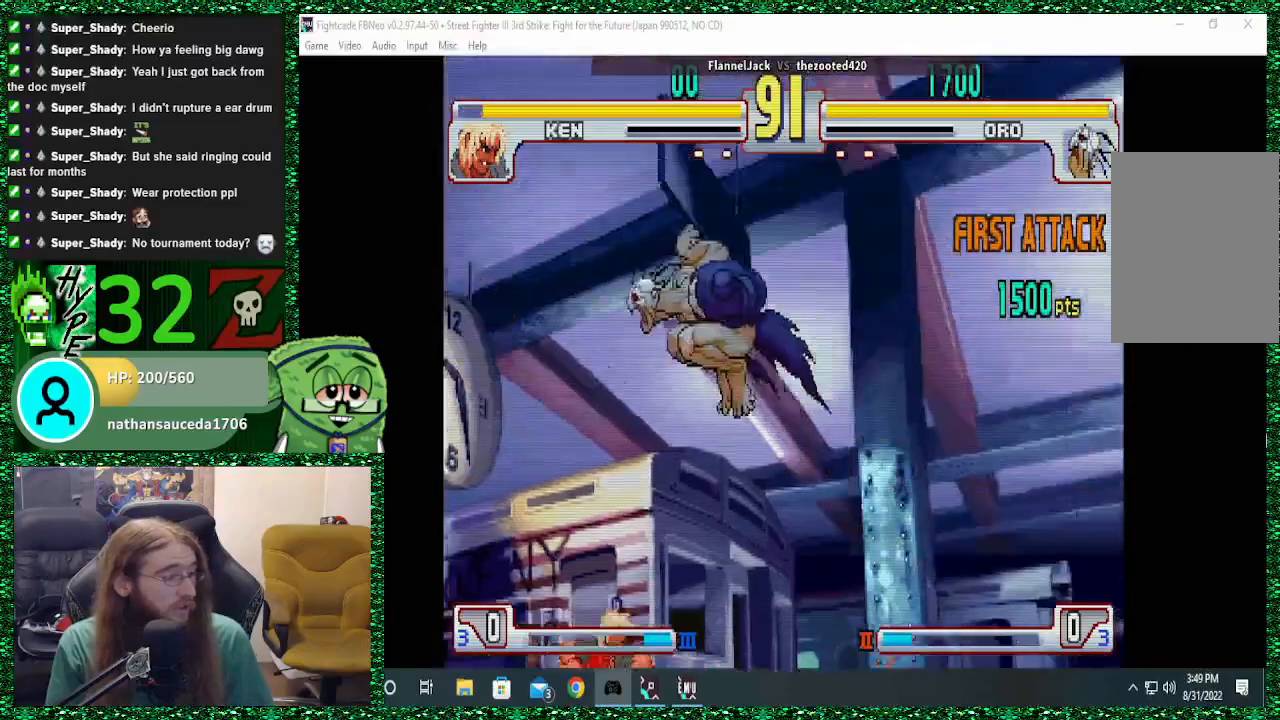
{"dt_ms": 500, "buttons": ["CROSS"], "left_stick": "left", "events": [[267, "CIRCLE", "down"], [367, "CIRCLE", "up"], [400, "left_stick", "left"], [433, "CROSS", "down"]]}
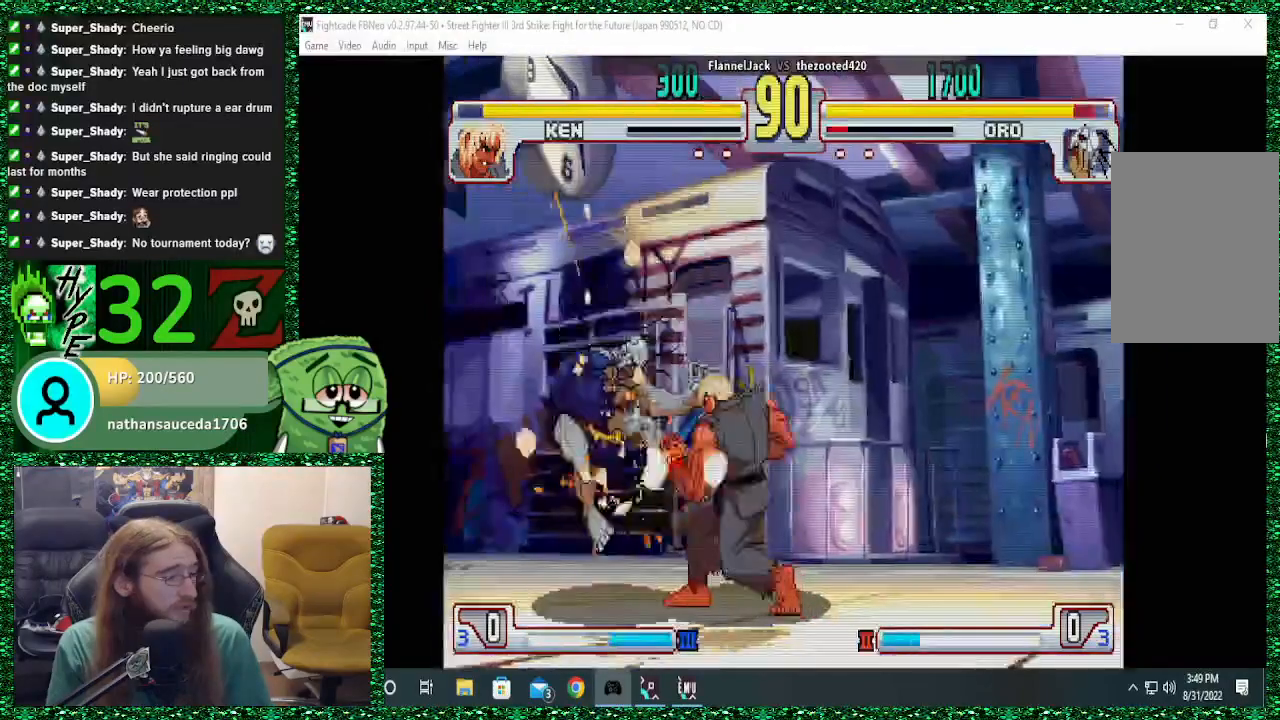
{"dt_ms": 500, "buttons": [], "left_stick": "center", "events": [[33, "CROSS", "up"], [67, "CROSS", "down"], [167, "CROSS", "up"], [433, "left_stick", "center"]]}
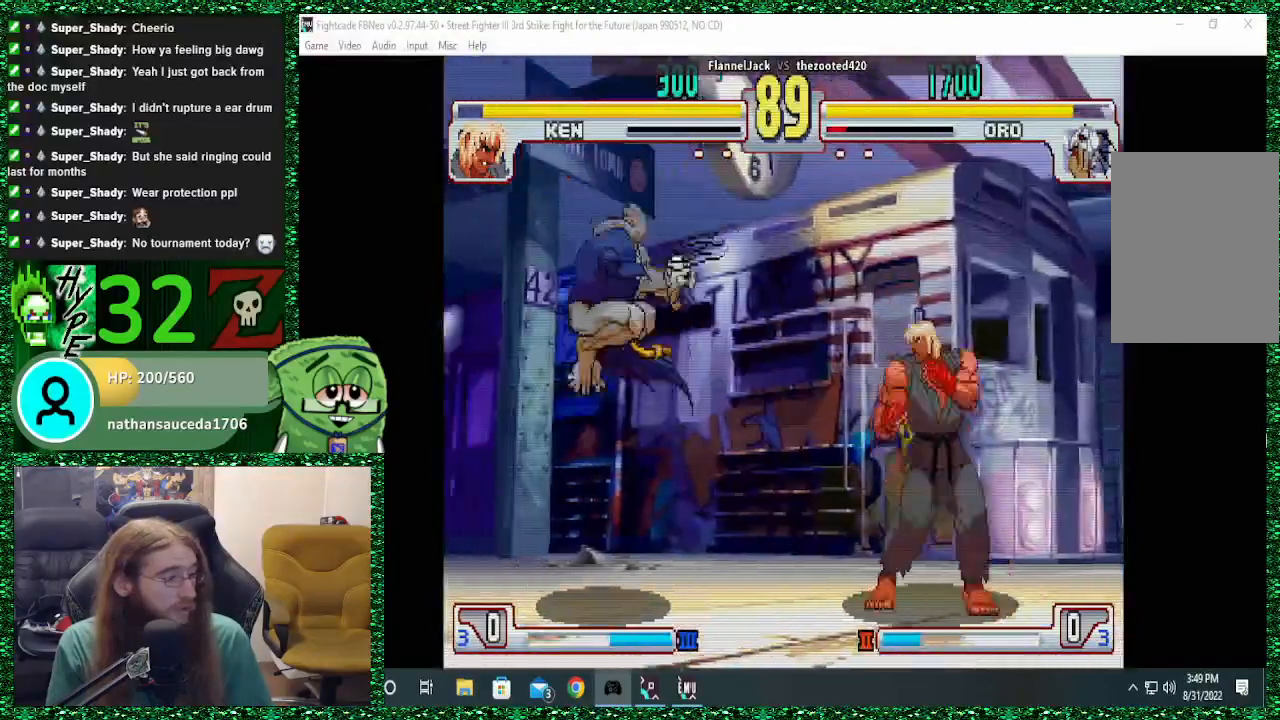
{"dt_ms": 1000, "buttons": [], "left_stick": "right"}
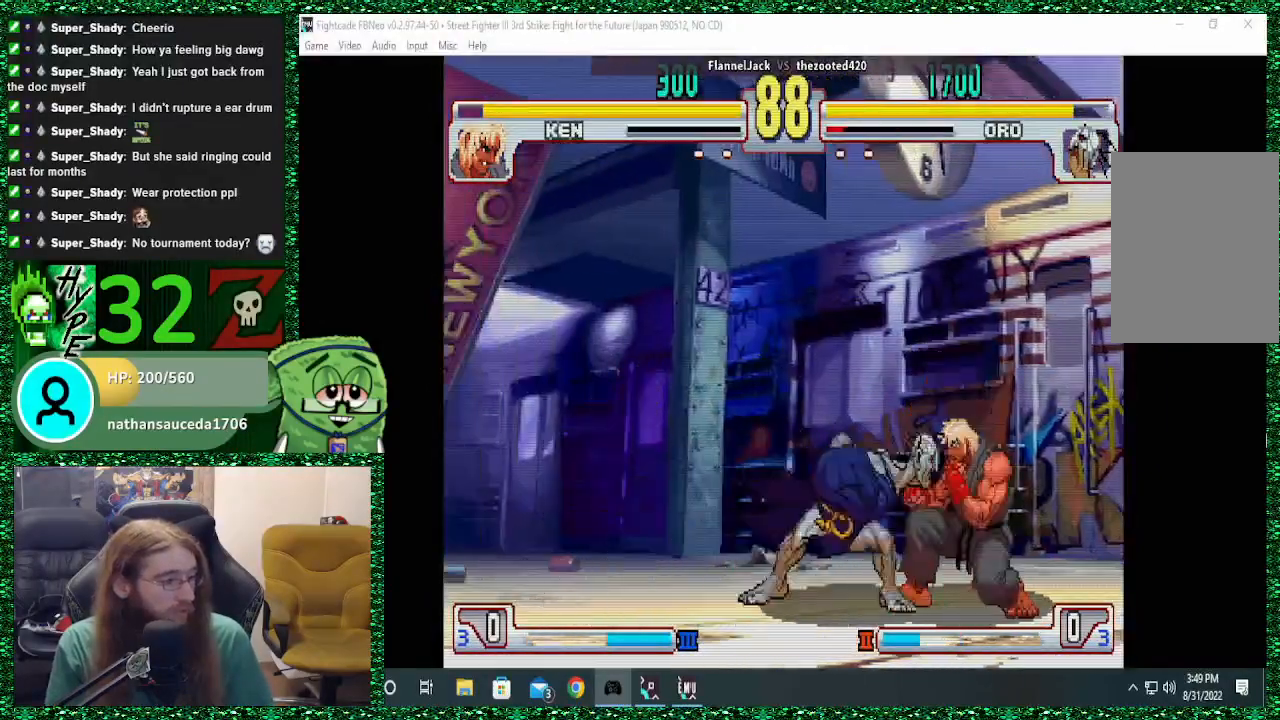
{"dt_ms": 500, "buttons": [], "left_stick": "left", "events": [[67, "CIRCLE", "down"], [67, "CROSS", "down"], [67, "SQUARE", "down"], [167, "SQUARE", "up"], [200, "CIRCLE", "up"], [200, "CROSS", "up"], [200, "left_stick", "center"], [300, "left_stick", "left"]]}
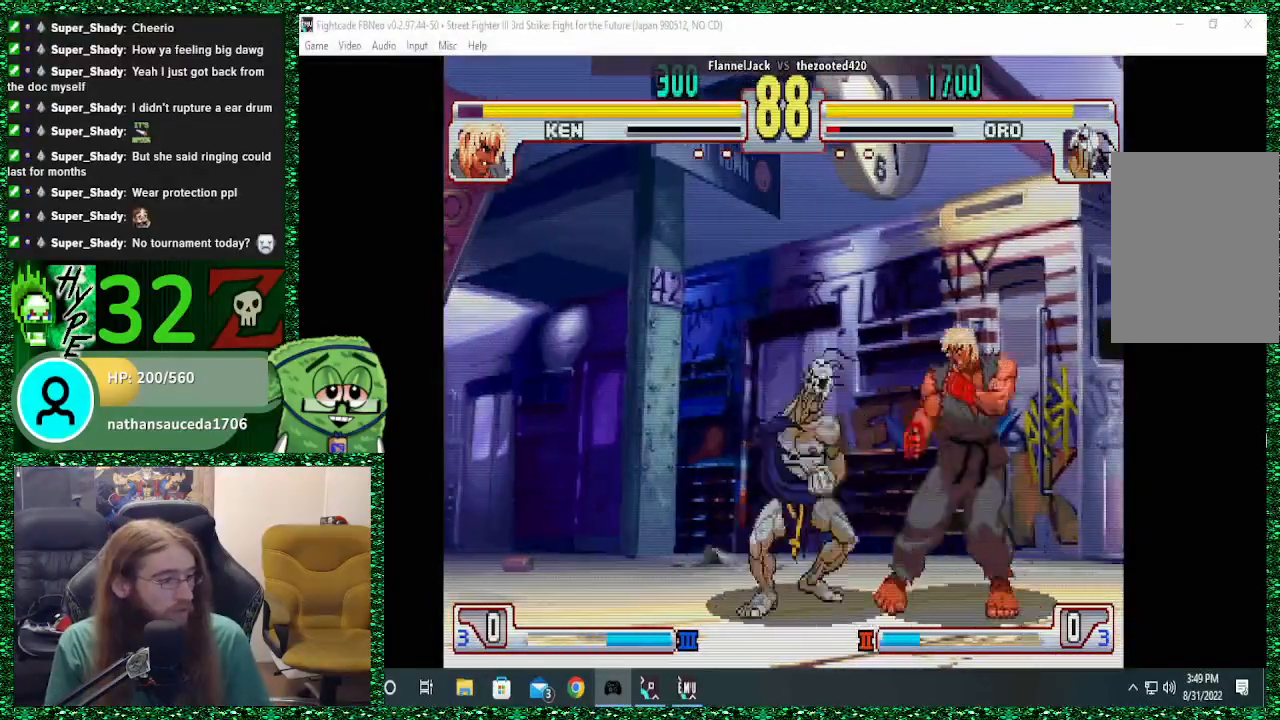
{"dt_ms": 500, "buttons": [], "left_stick": "left", "events": [[33, "CIRCLE", "down"], [133, "left_stick", "down-left"], [200, "CIRCLE", "up"], [467, "left_stick", "left"]]}
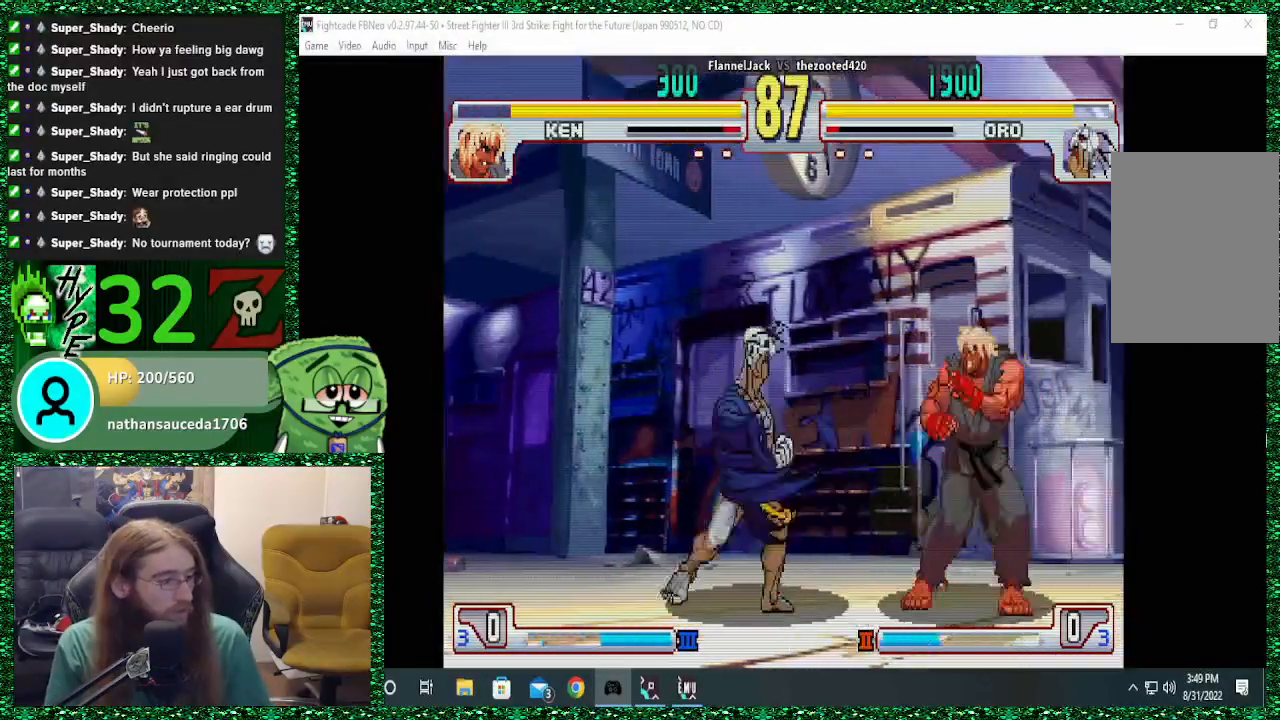
{"dt_ms": 500, "buttons": [], "left_stick": "right", "events": [[333, "left_stick", "right"], [400, "left_stick", "center"], [467, "left_stick", "right"]]}
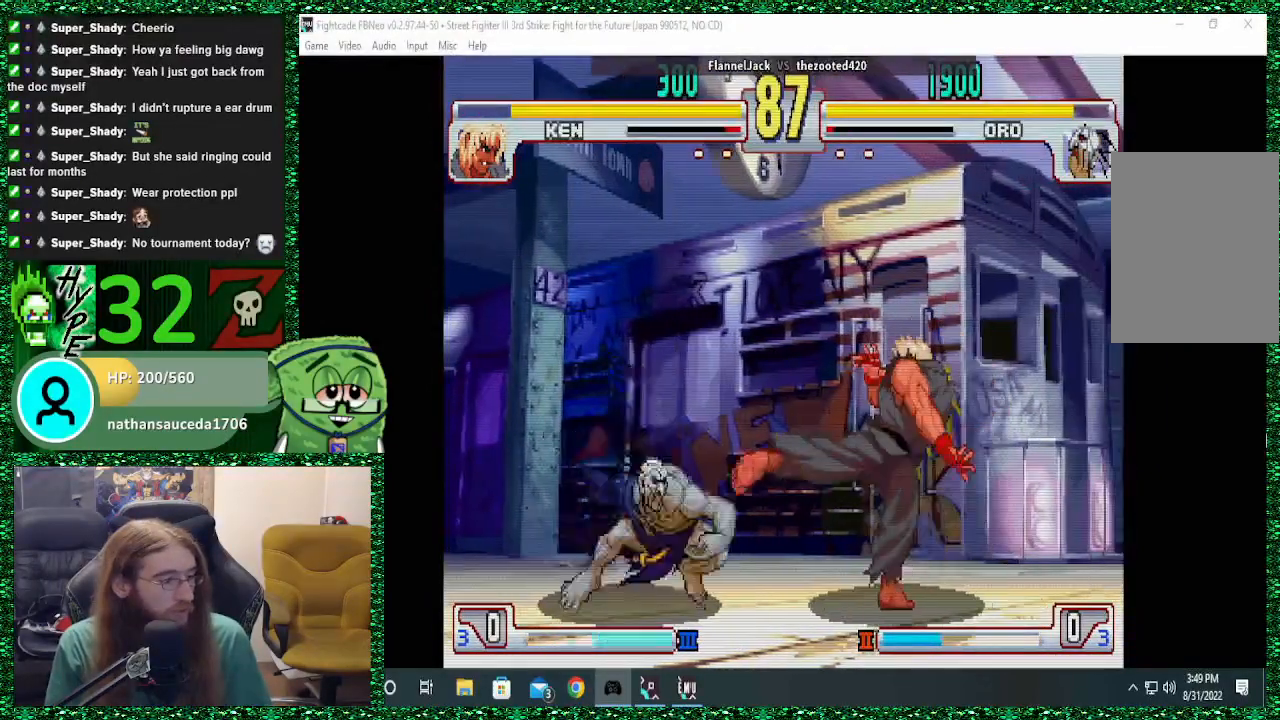
{"dt_ms": 500, "buttons": [], "left_stick": "left", "events": [[200, "left_stick", "left"], [300, "CIRCLE", "down"], [300, "CROSS", "down"], [300, "SQUARE", "down"], [367, "CIRCLE", "up"], [367, "CROSS", "up"], [367, "SQUARE", "up"]]}
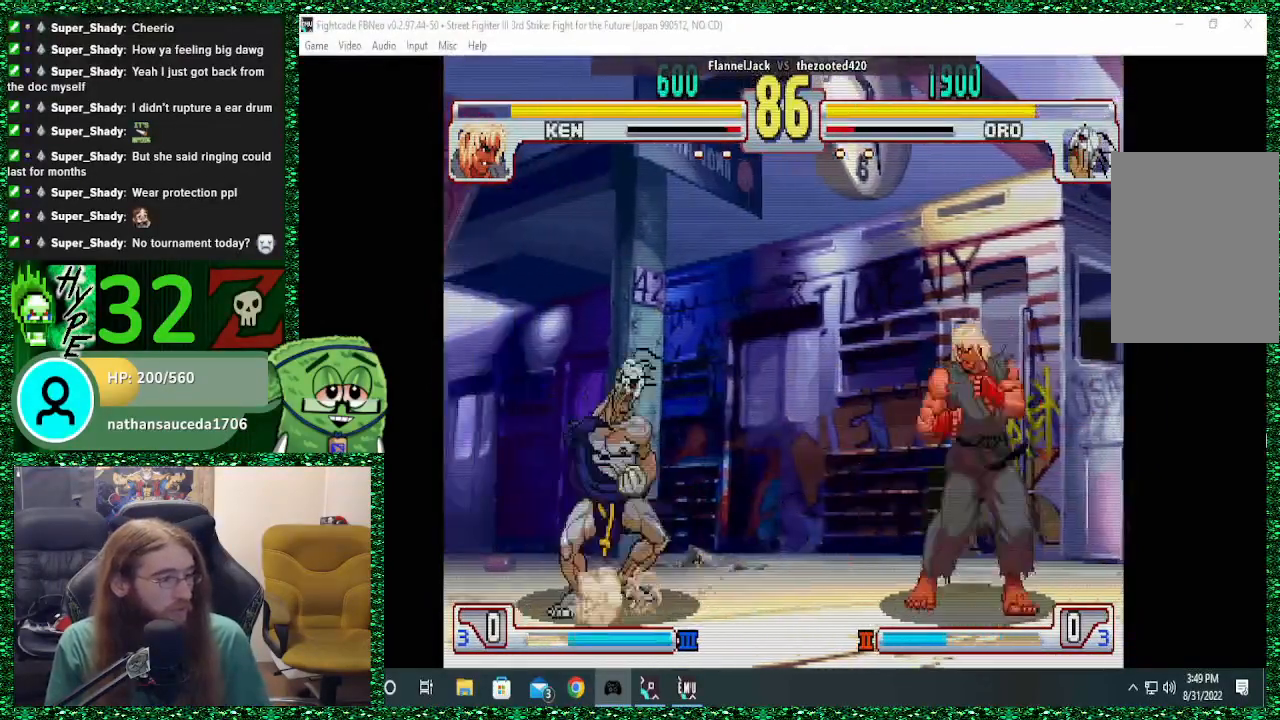
{"dt_ms": 500, "buttons": [], "left_stick": "left", "events": [[167, "left_stick", "right"], [400, "left_stick", "left"]]}